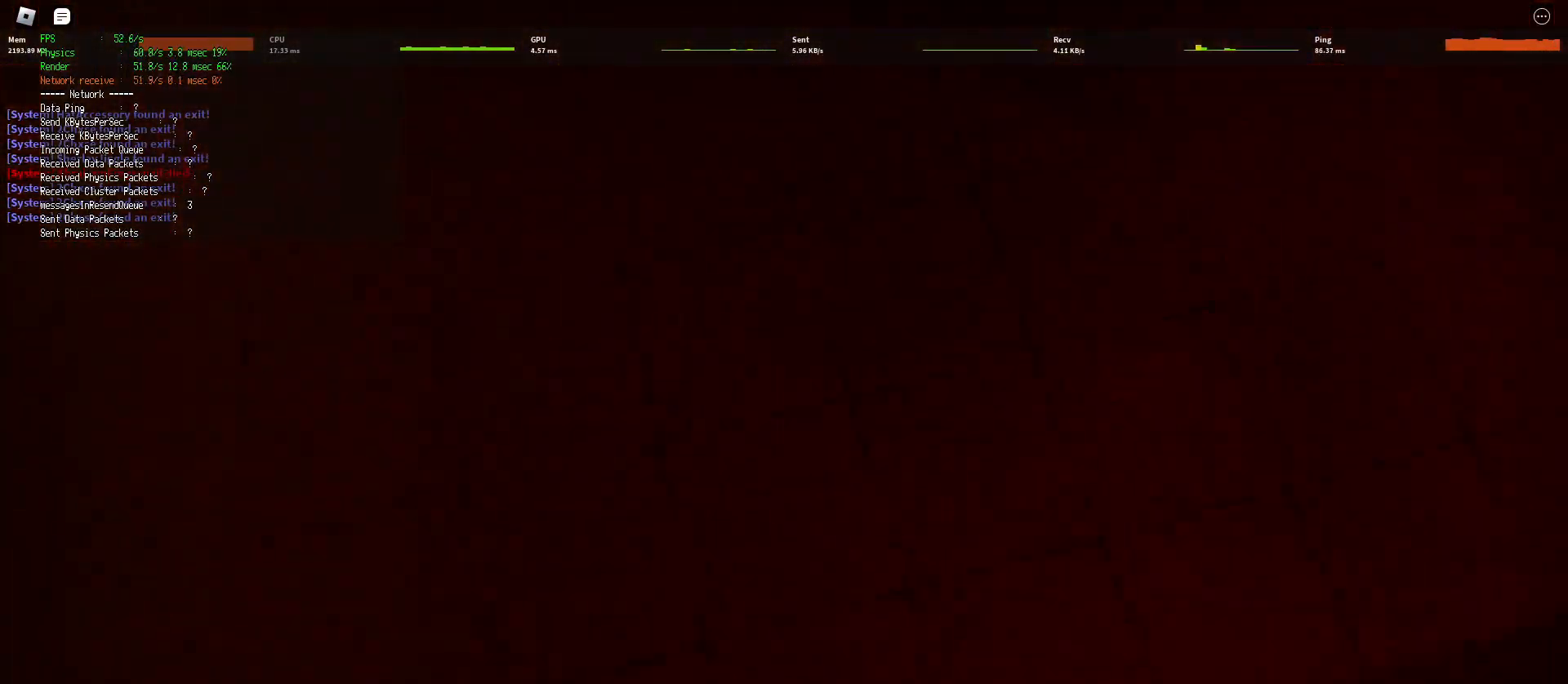
Gameplay with keyboard and mouse; each line is a JSON object with the keys and mouse buttons held at the frame after it. "events" lists presses ("down") and releases ("up") of "a", "ctrl", "d", "e", "q", "s", "shift", "space", "w", "mouse_left", "mouse_wheel", "mouse_right", "mouse_mb4" and "mouse_mb5" between this image and that frame as [ms after this image, input, new state], when the widget could be followed in between. "mouse_left", "mouse_wheel", "mouse_right", "mouse_mb4", "mouse_mb5" = the "left", "wheel", "right", "mb4", "mb5" buttons of the "mouse" list. No other keys are recorded. "wheel" means that the mouse wheel is clicked or scrolled. Mouse movement is not recorded.
{"keys": ["ctrl", "shift", "space", "w"], "mouse": [], "events": [[383, "ctrl", "down"], [383, "space", "down"]]}
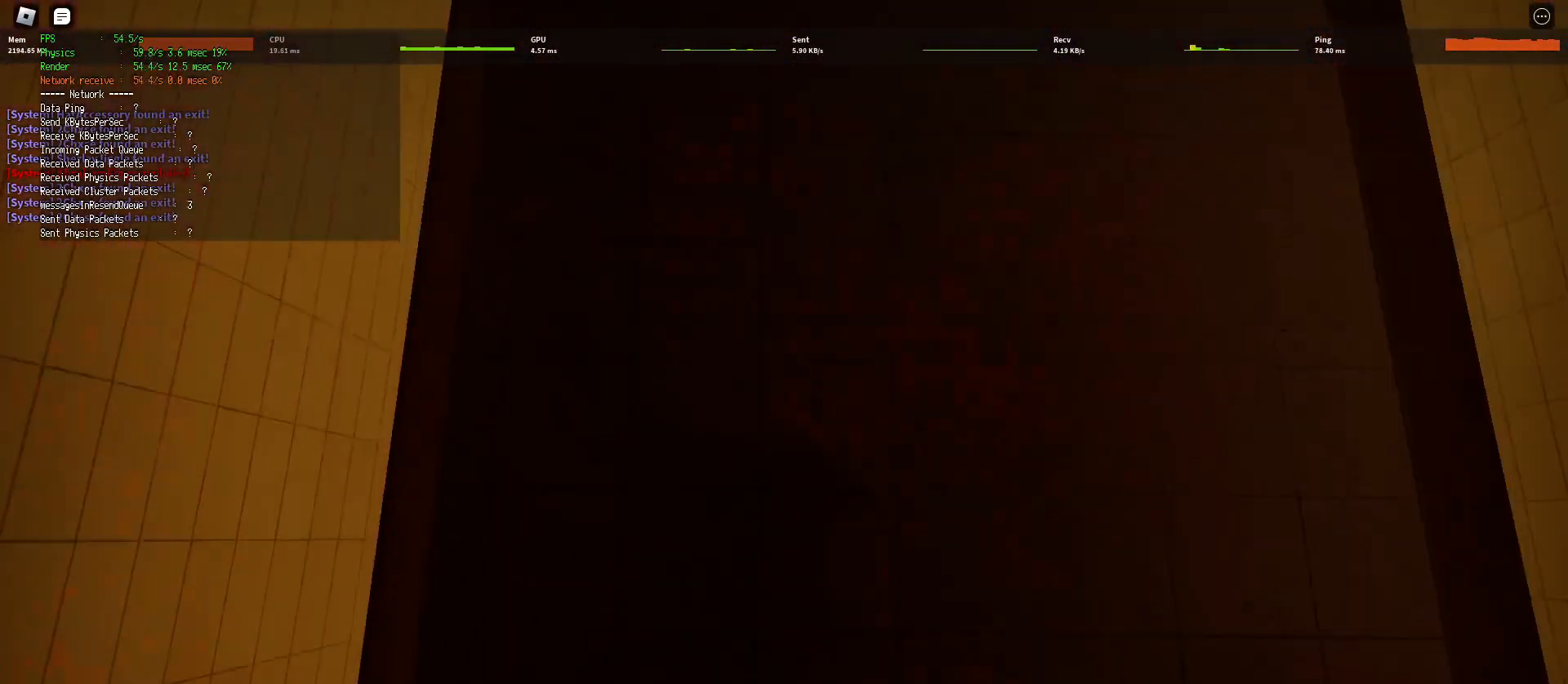
{"keys": ["shift", "w"], "mouse": [], "events": [[83, "space", "up"], [100, "ctrl", "up"]]}
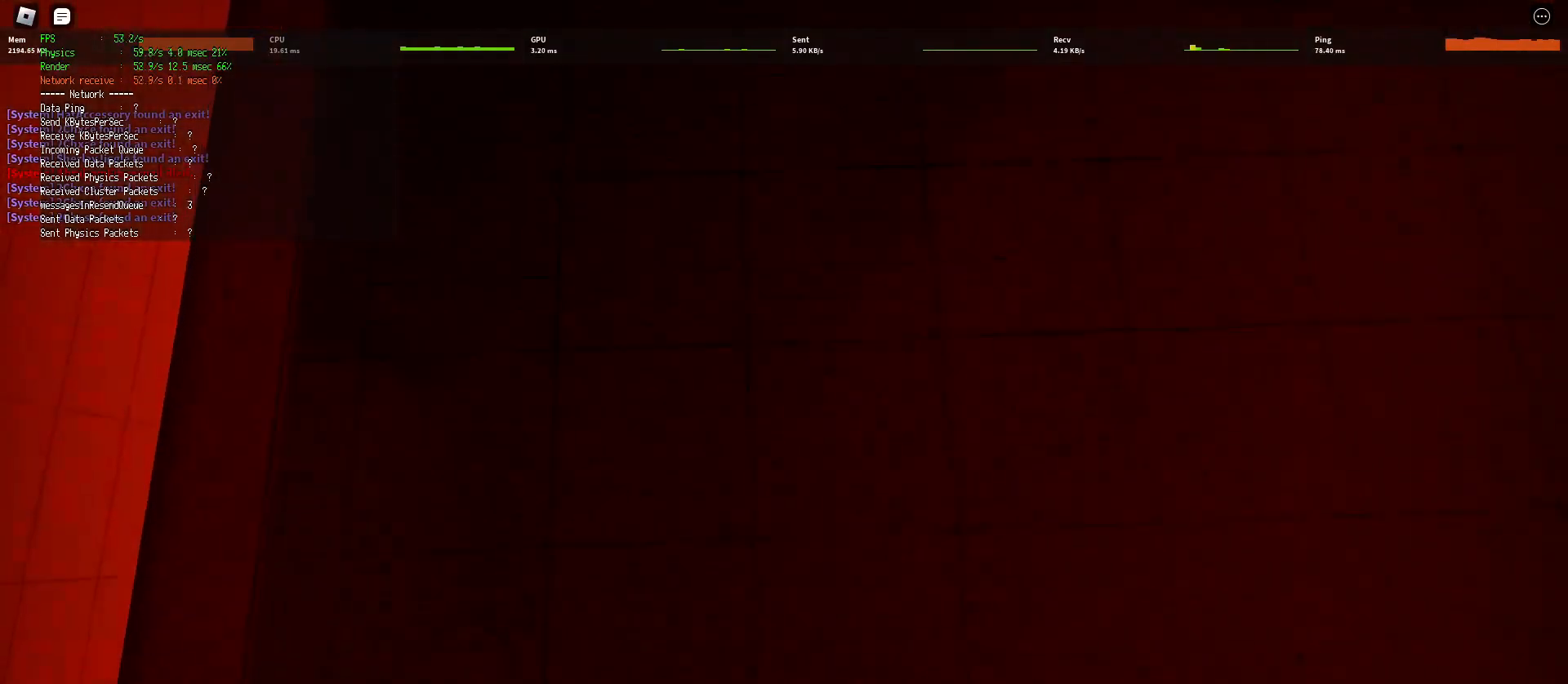
{"keys": ["shift", "w"], "mouse": [], "events": [[167, "space", "down"], [183, "ctrl", "down"], [367, "space", "up"], [383, "ctrl", "up"]]}
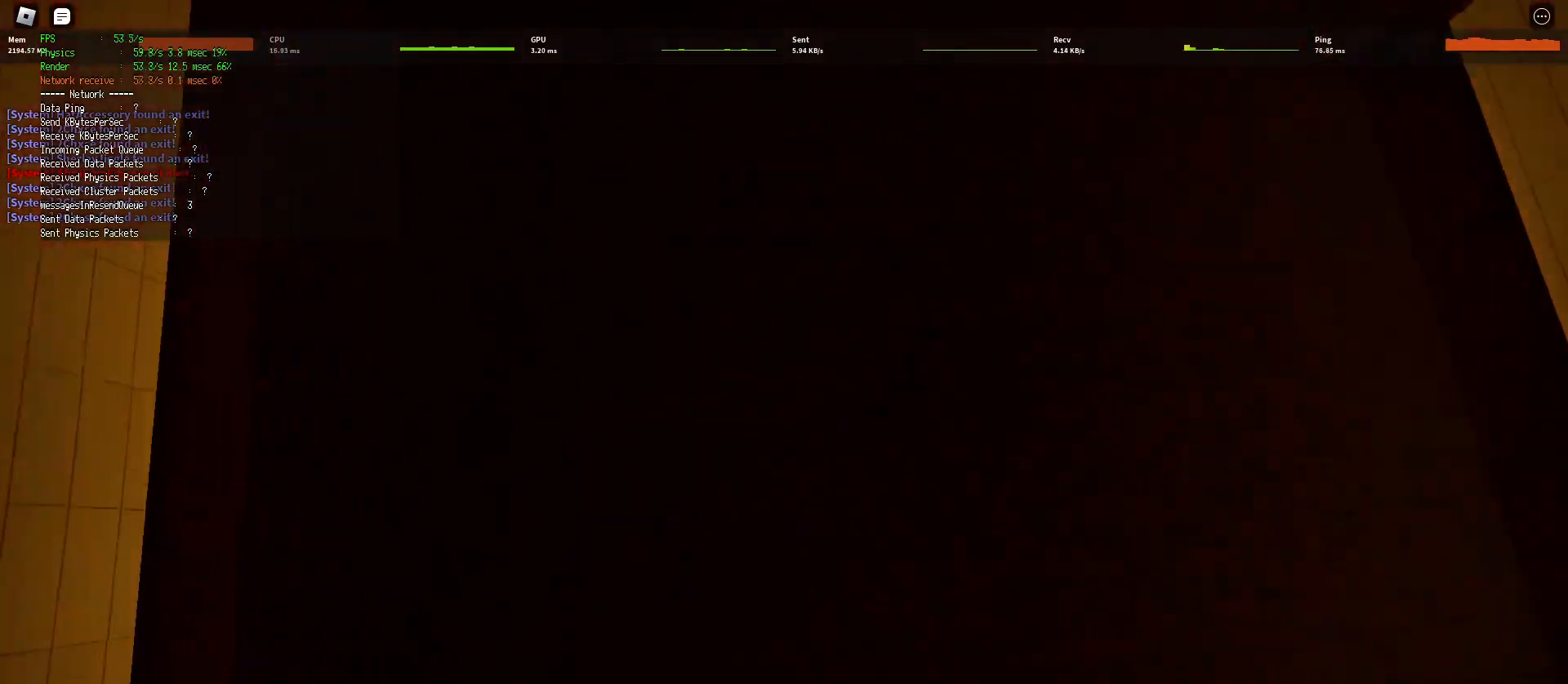
{"keys": ["shift", "w"], "mouse": [], "events": []}
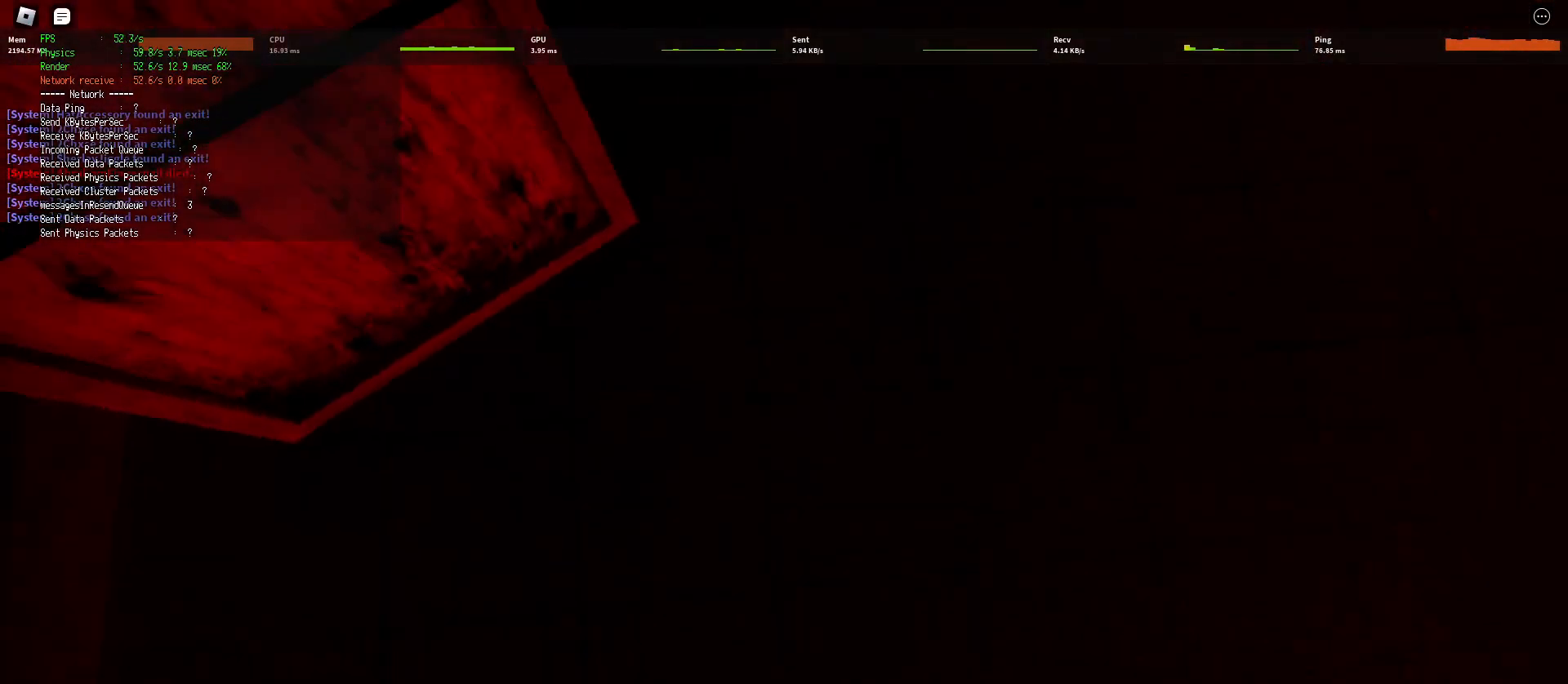
{"keys": ["shift", "w"], "mouse": [], "events": [[17, "space", "down"], [33, "ctrl", "down"], [233, "ctrl", "up"], [233, "space", "up"]]}
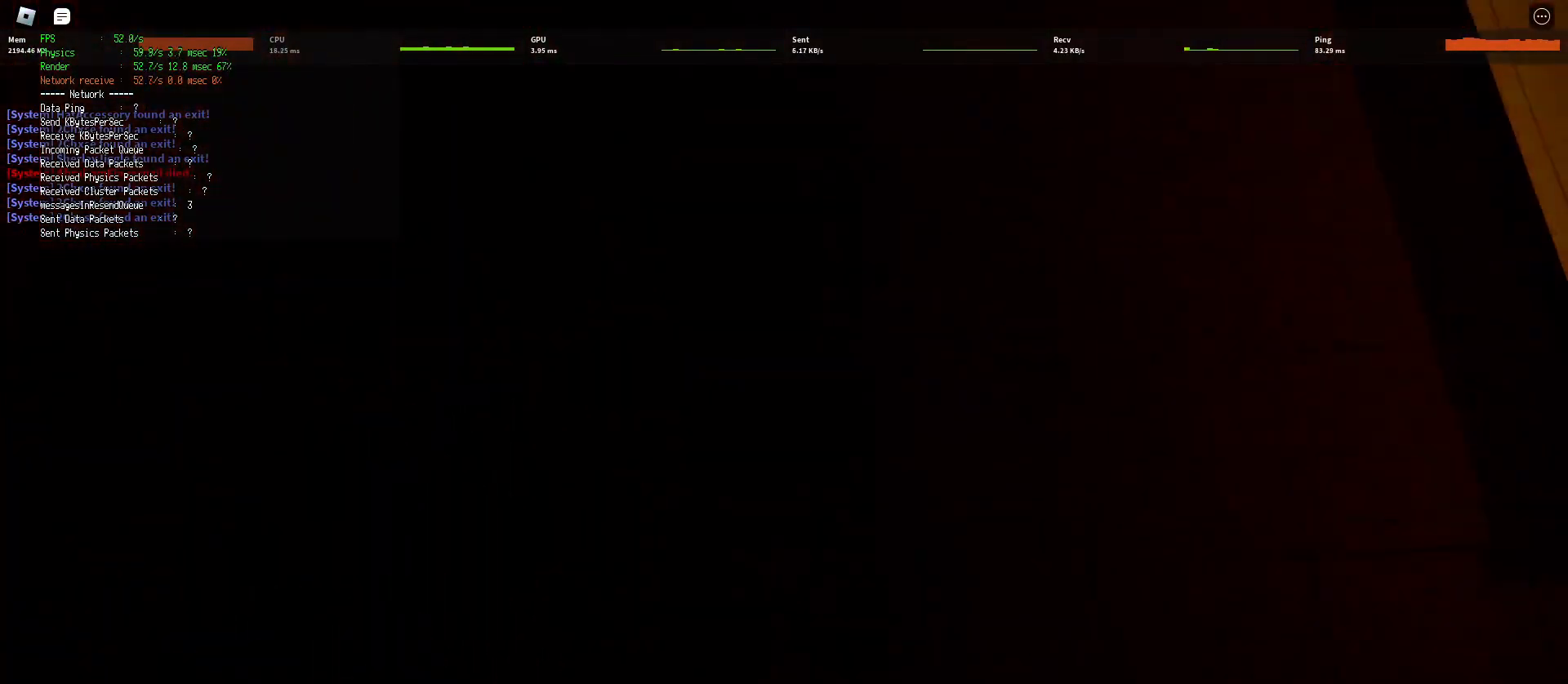
{"keys": ["shift", "space", "w"], "mouse": [], "events": [[383, "space", "down"], [400, "ctrl", "down"], [500, "ctrl", "up"]]}
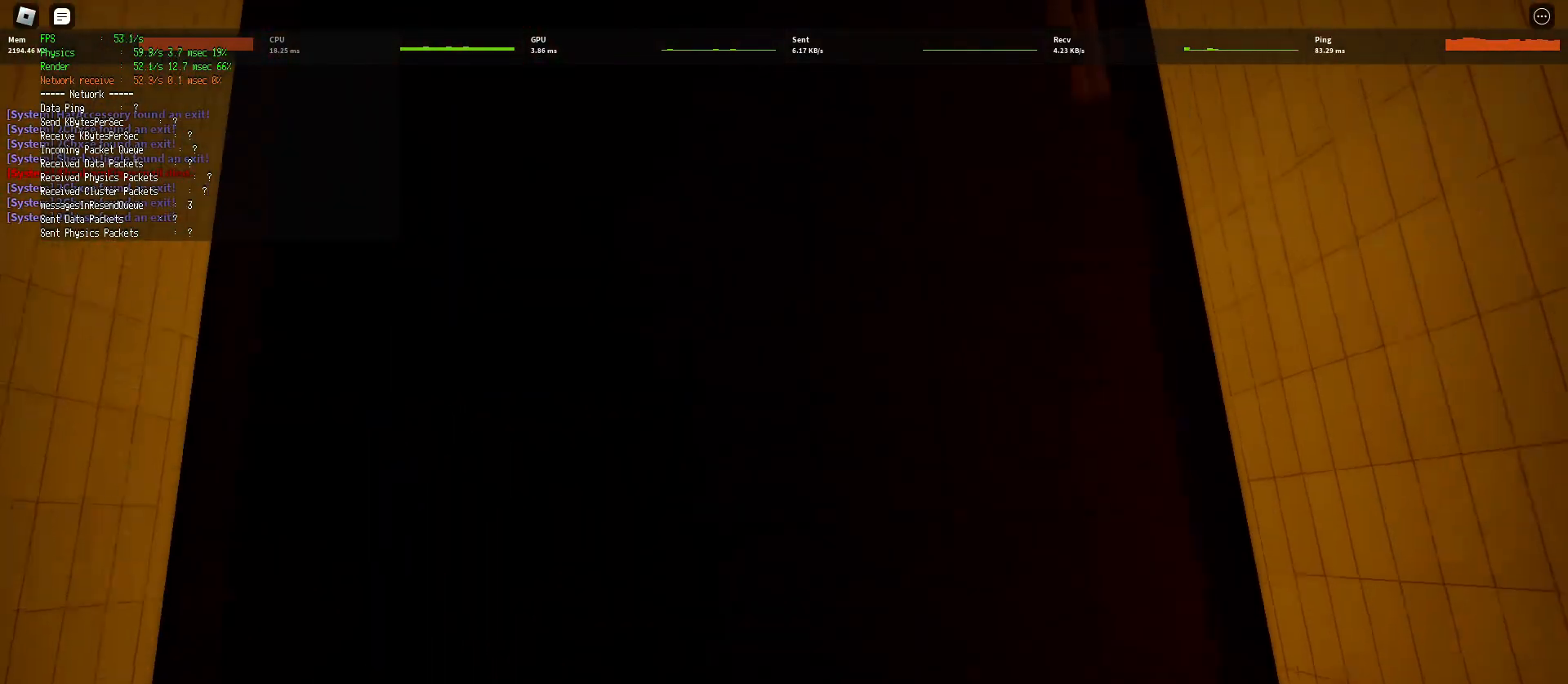
{"keys": ["shift", "w"], "mouse": [], "events": [[33, "shift", "up"], [33, "space", "up"], [400, "shift", "down"]]}
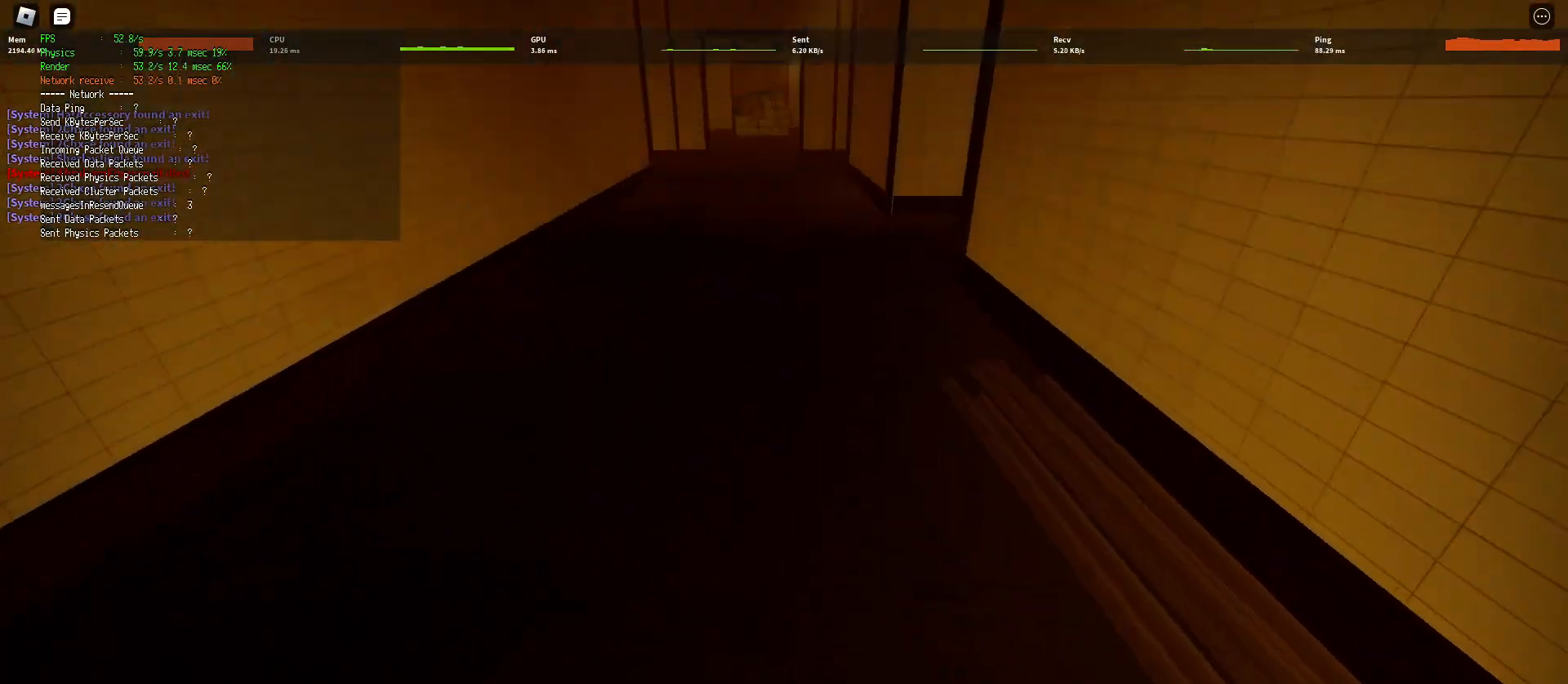
{"keys": ["ctrl", "shift", "space", "w"], "mouse": [], "events": [[250, "space", "down"], [283, "ctrl", "down"]]}
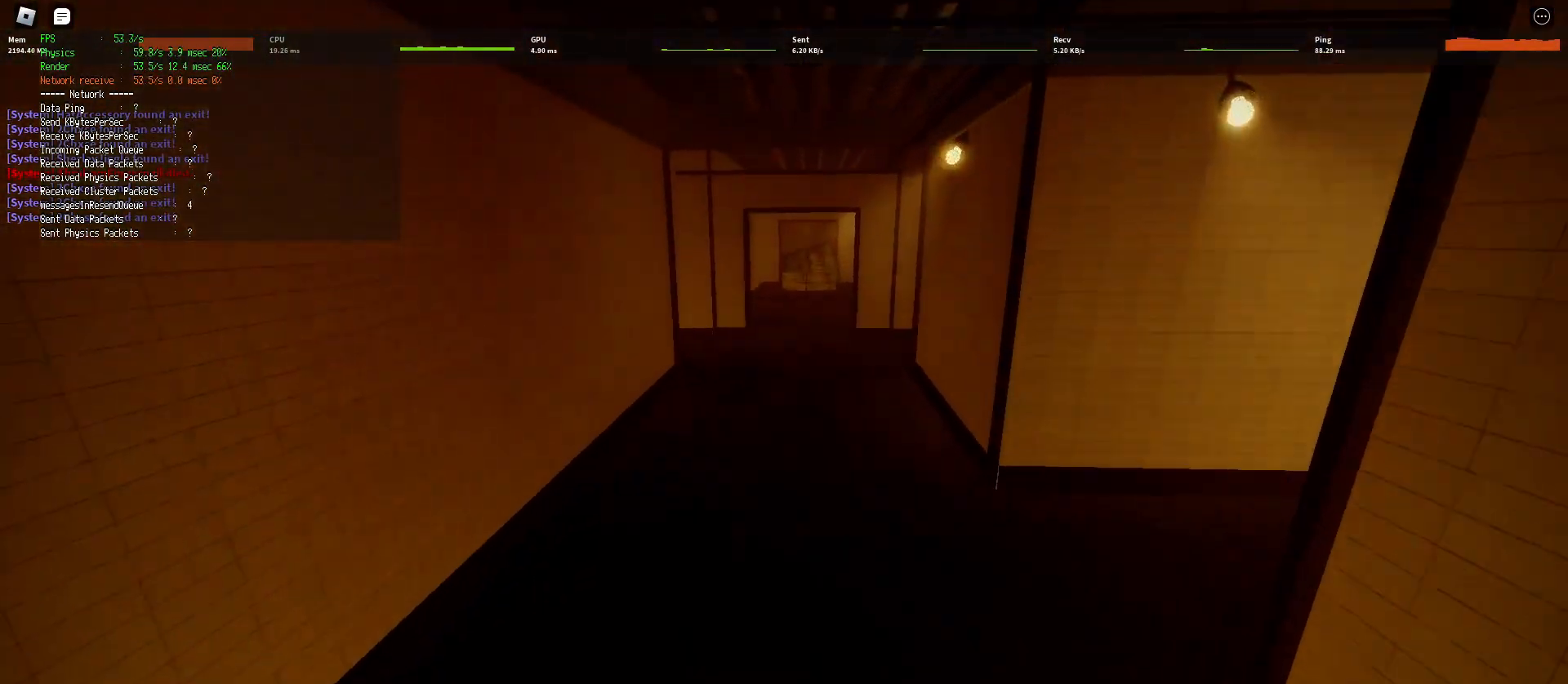
{"keys": ["shift", "w"], "mouse": [], "events": [[67, "ctrl", "up"], [67, "space", "up"]]}
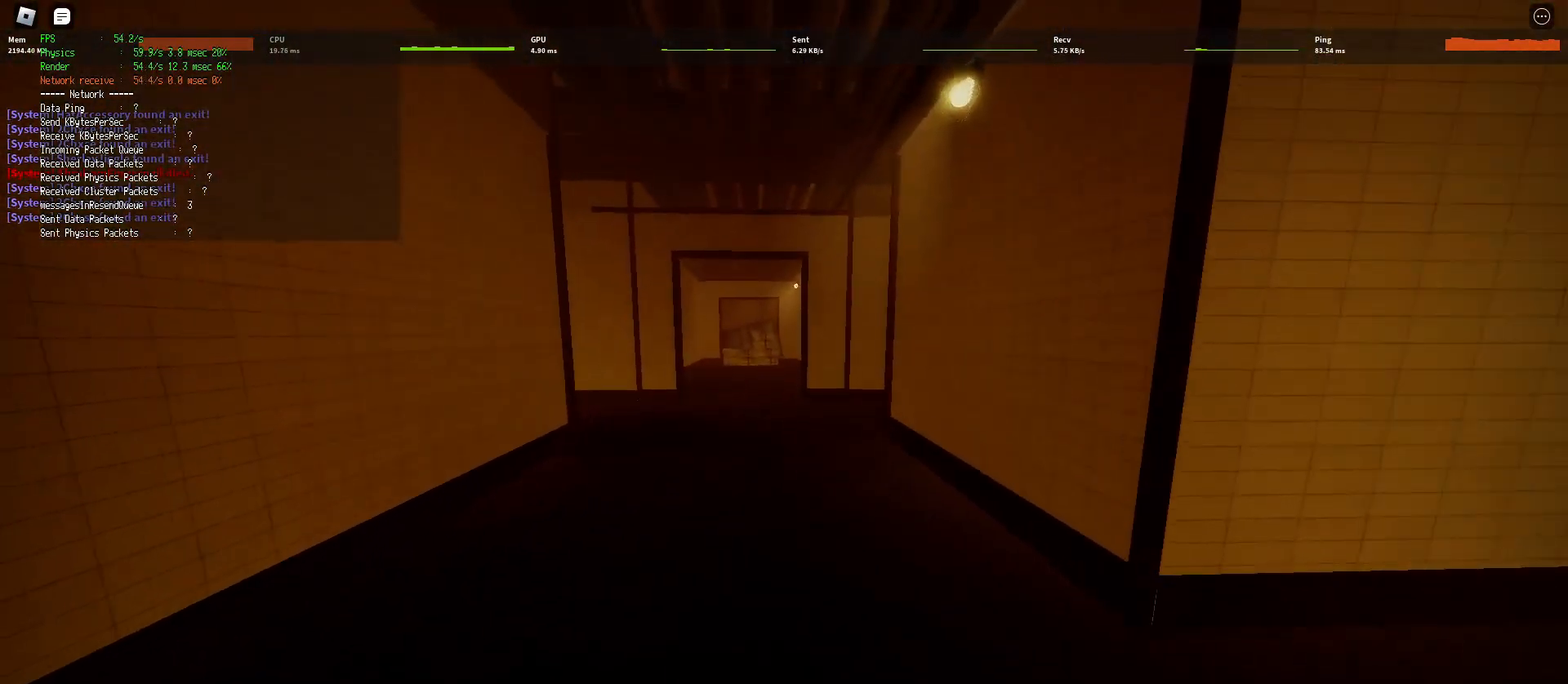
{"keys": ["shift", "w"], "mouse": [], "events": [[83, "ctrl", "down"], [83, "shift", "up"], [83, "space", "down"], [333, "ctrl", "up"], [333, "space", "up"], [350, "shift", "down"]]}
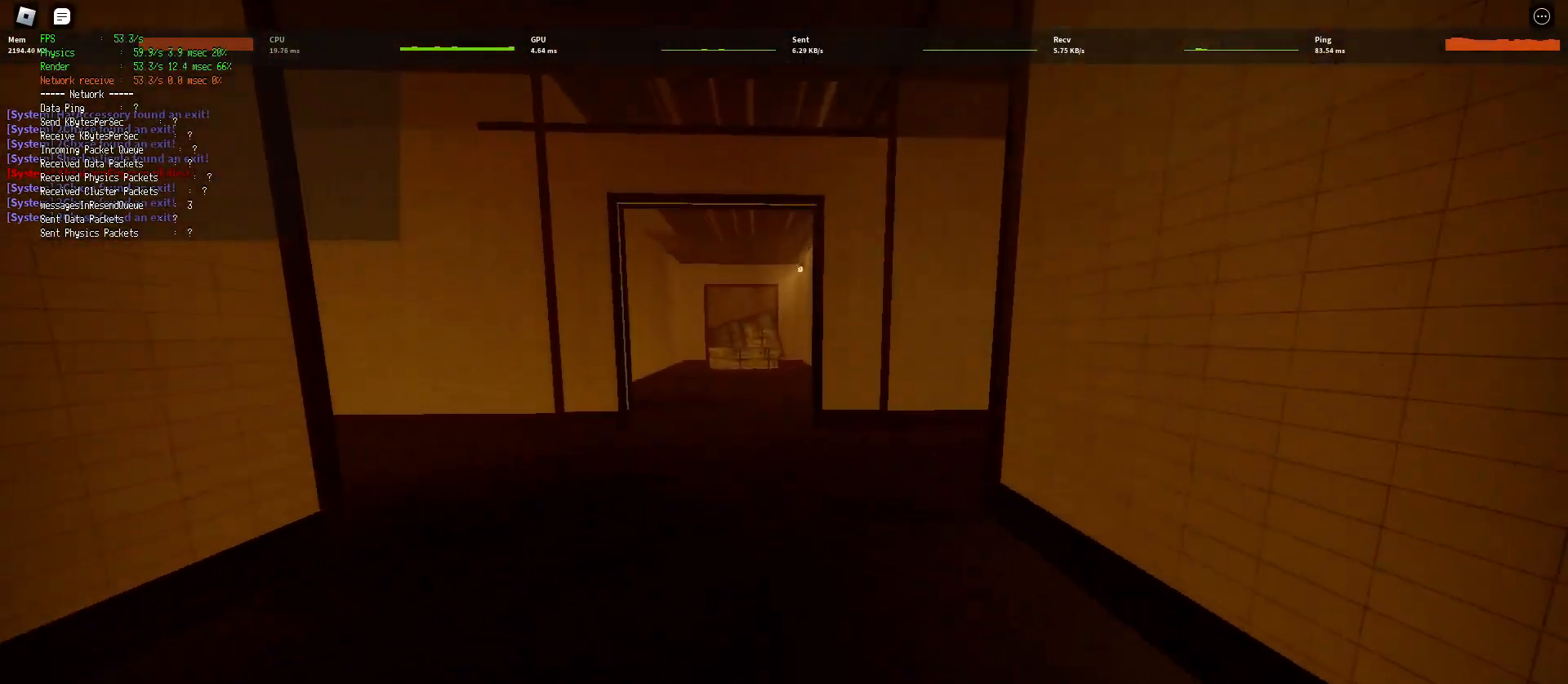
{"keys": ["ctrl", "space", "w"], "mouse": [], "events": [[367, "ctrl", "down"], [383, "shift", "up"], [383, "space", "down"]]}
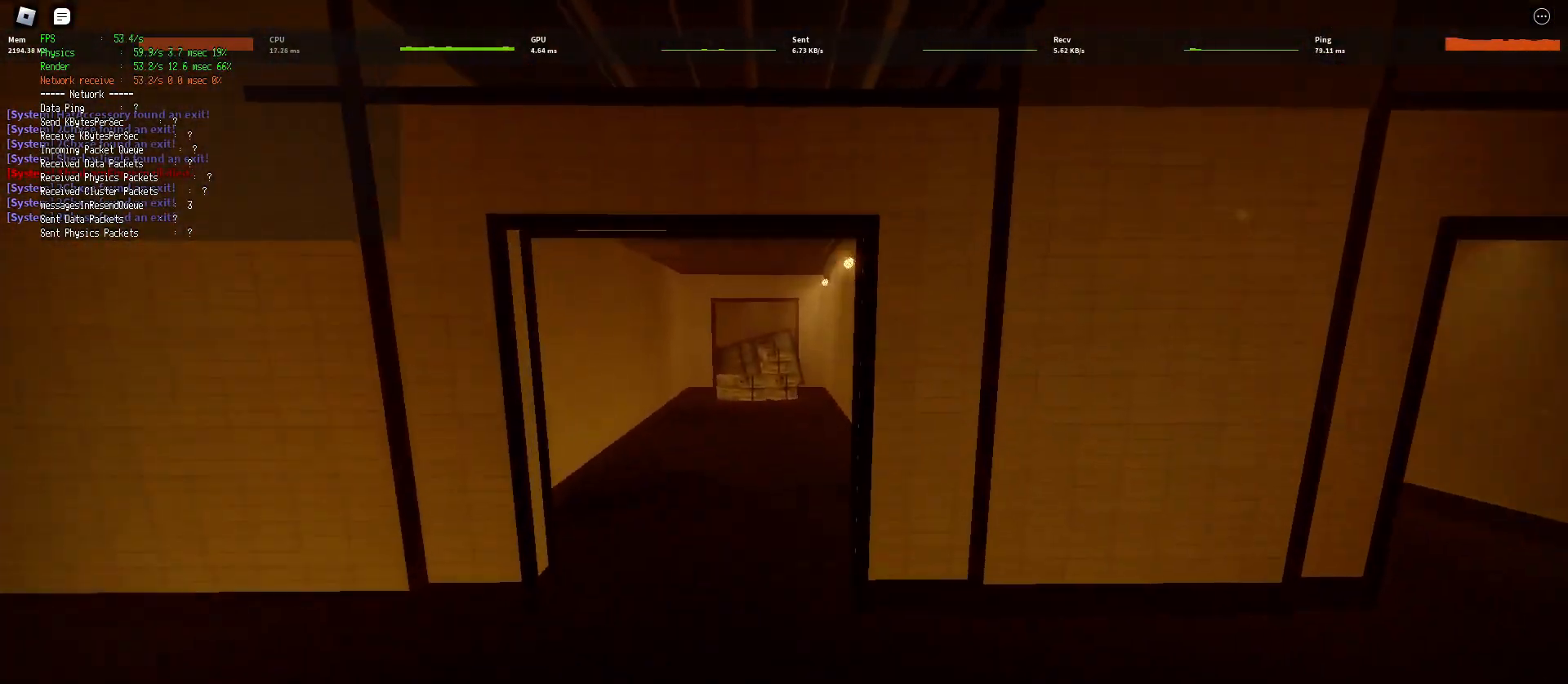
{"keys": ["shift", "w"], "mouse": [], "events": [[133, "shift", "down"], [133, "space", "up"], [150, "ctrl", "up"]]}
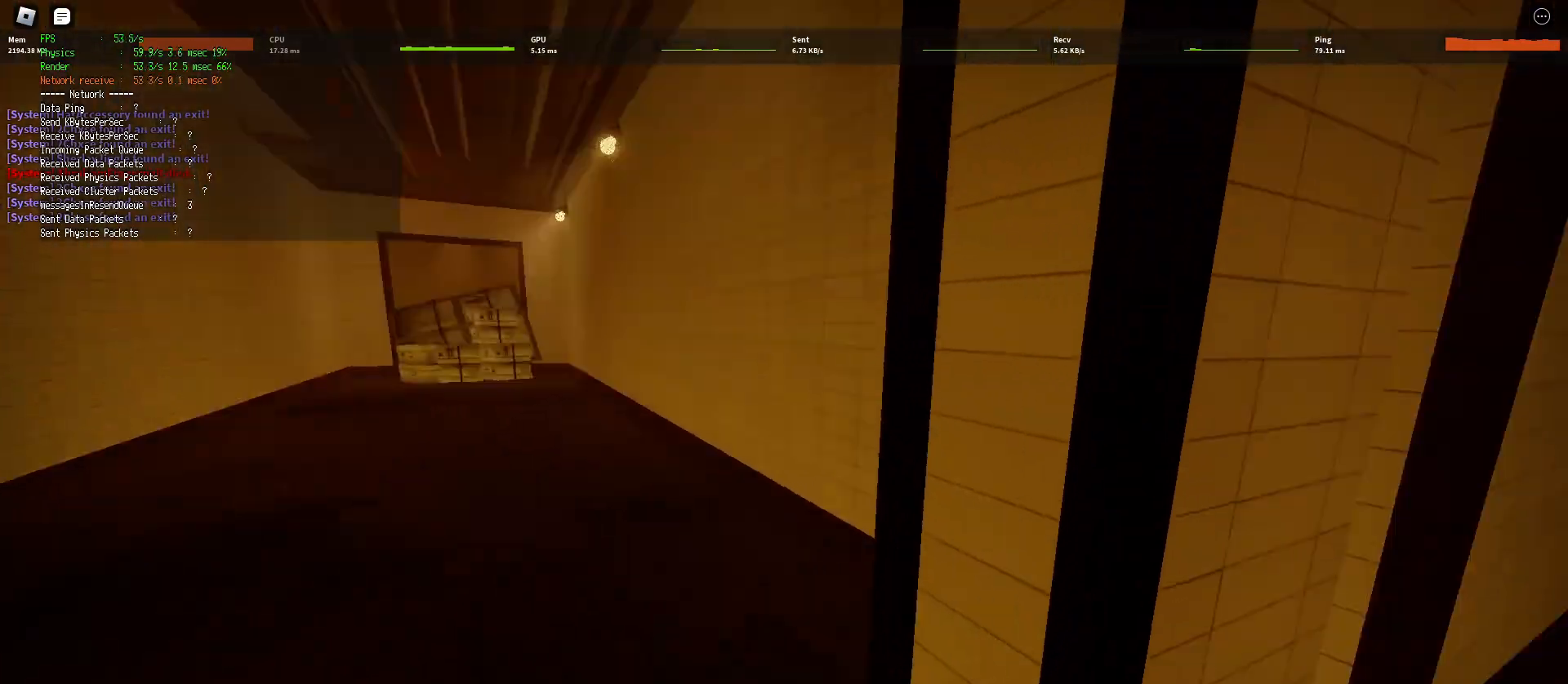
{"keys": ["shift", "w"], "mouse": [], "events": [[250, "d", "down"], [317, "d", "up"]]}
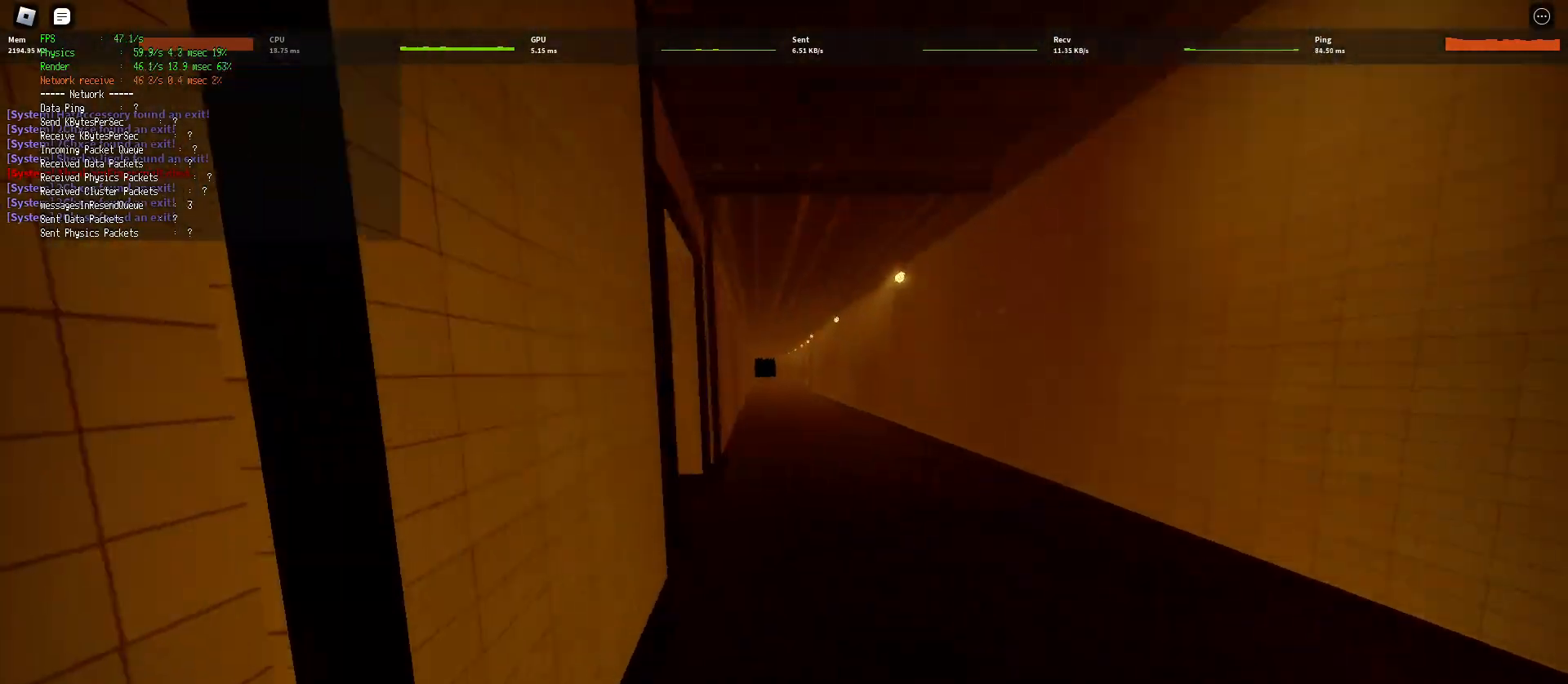
{"keys": ["shift", "w"], "mouse": [], "events": [[83, "ctrl", "down"], [100, "shift", "up"], [100, "space", "down"], [300, "ctrl", "up"], [300, "space", "up"], [367, "shift", "down"]]}
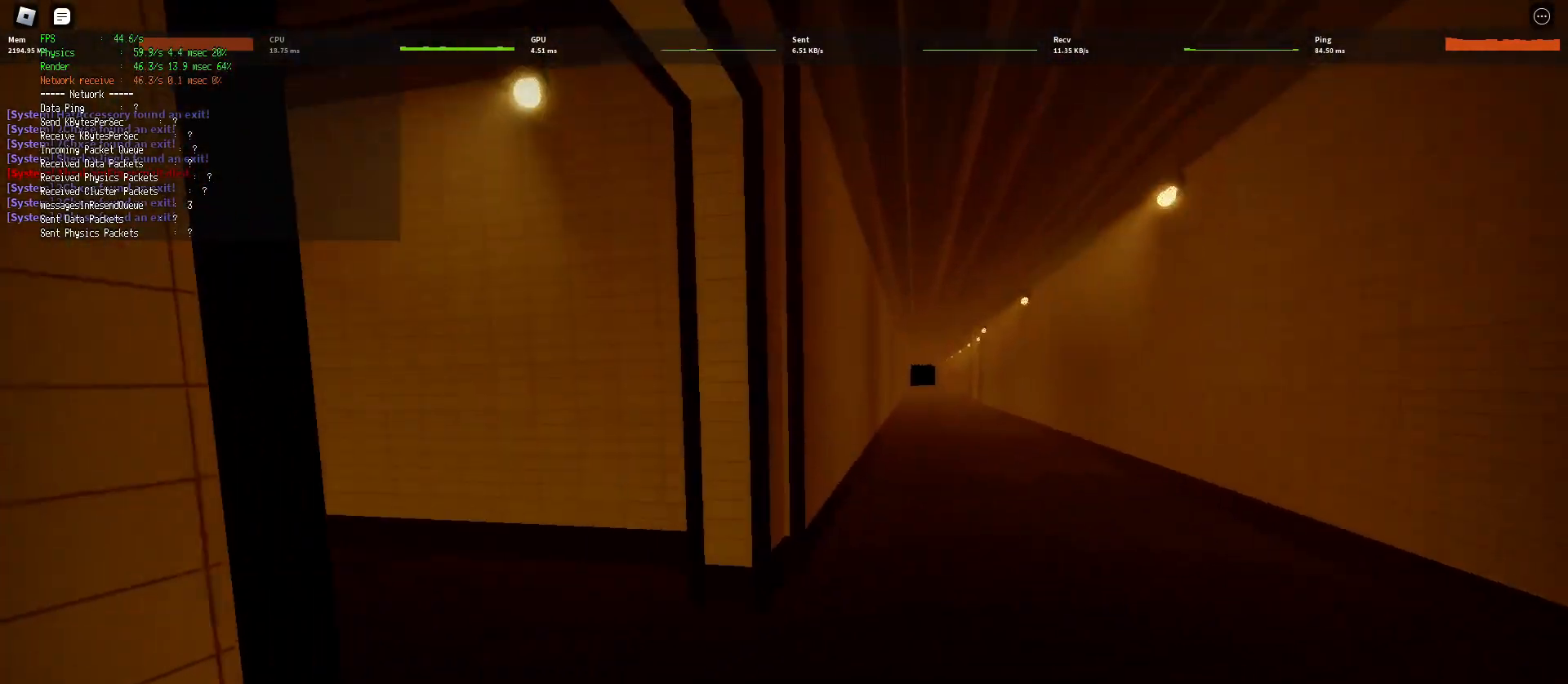
{"keys": ["ctrl", "space", "w"], "mouse": [], "events": [[350, "shift", "up"], [400, "space", "down"], [433, "ctrl", "down"]]}
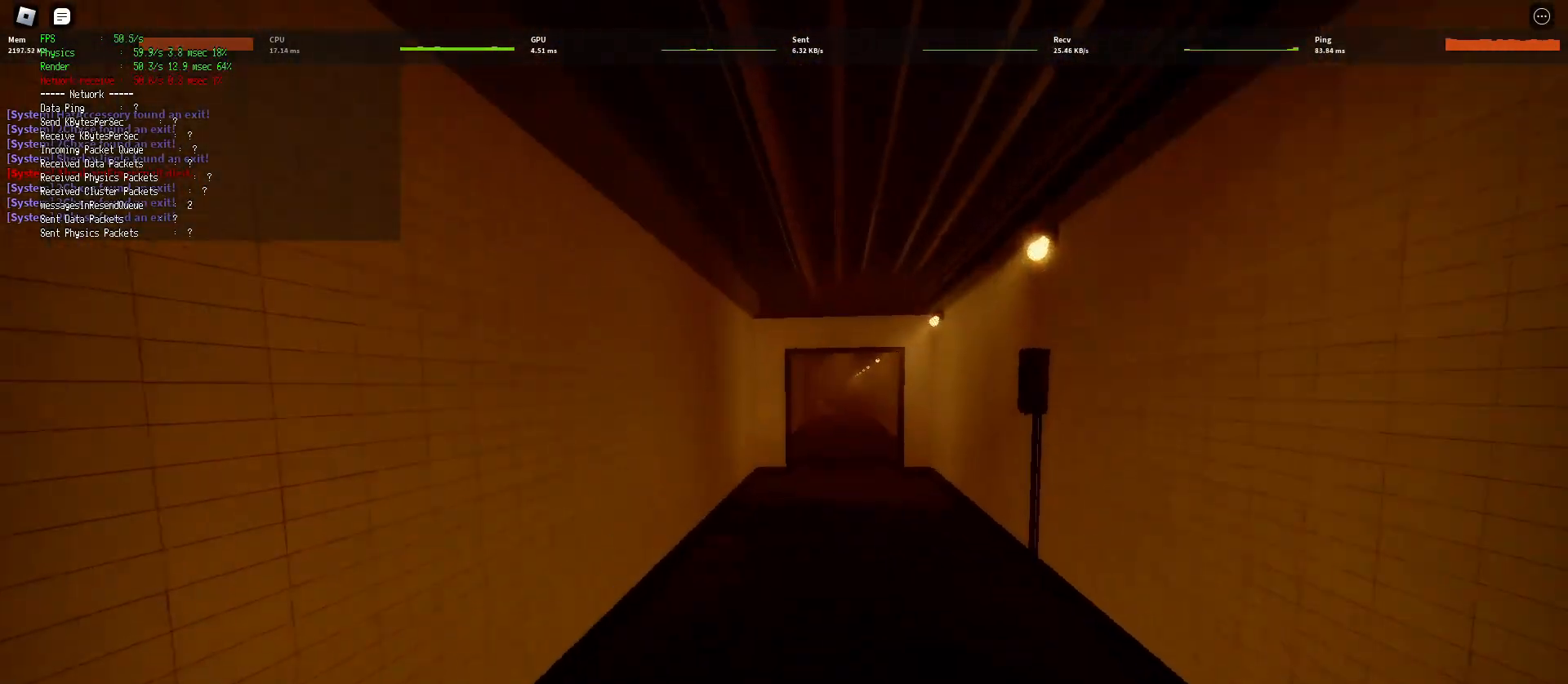
{"keys": ["shift", "w"], "mouse": [], "events": [[150, "space", "up"], [183, "ctrl", "up"], [300, "shift", "down"], [350, "shift", "up"], [467, "shift", "down"]]}
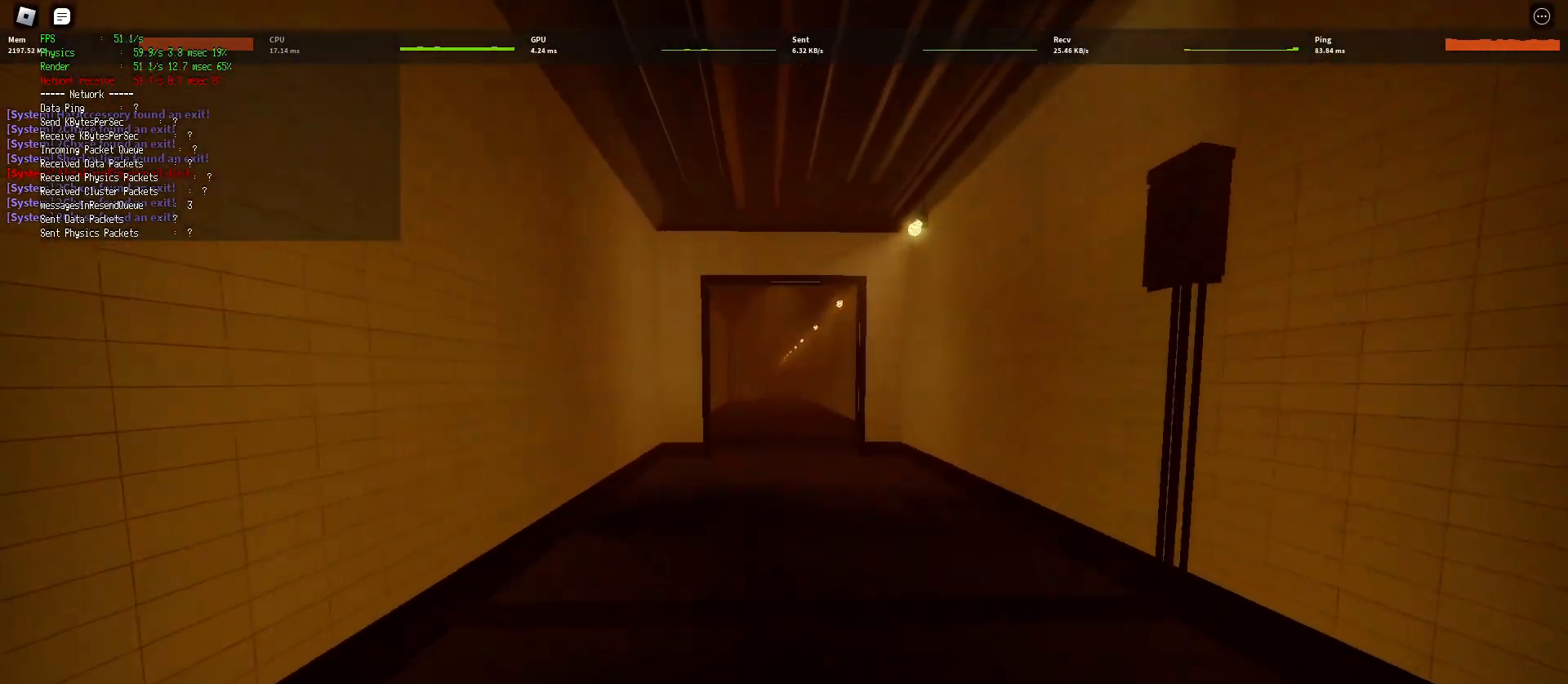
{"keys": ["ctrl", "space", "w"], "mouse": [], "events": [[233, "ctrl", "down"], [233, "shift", "up"], [233, "space", "down"]]}
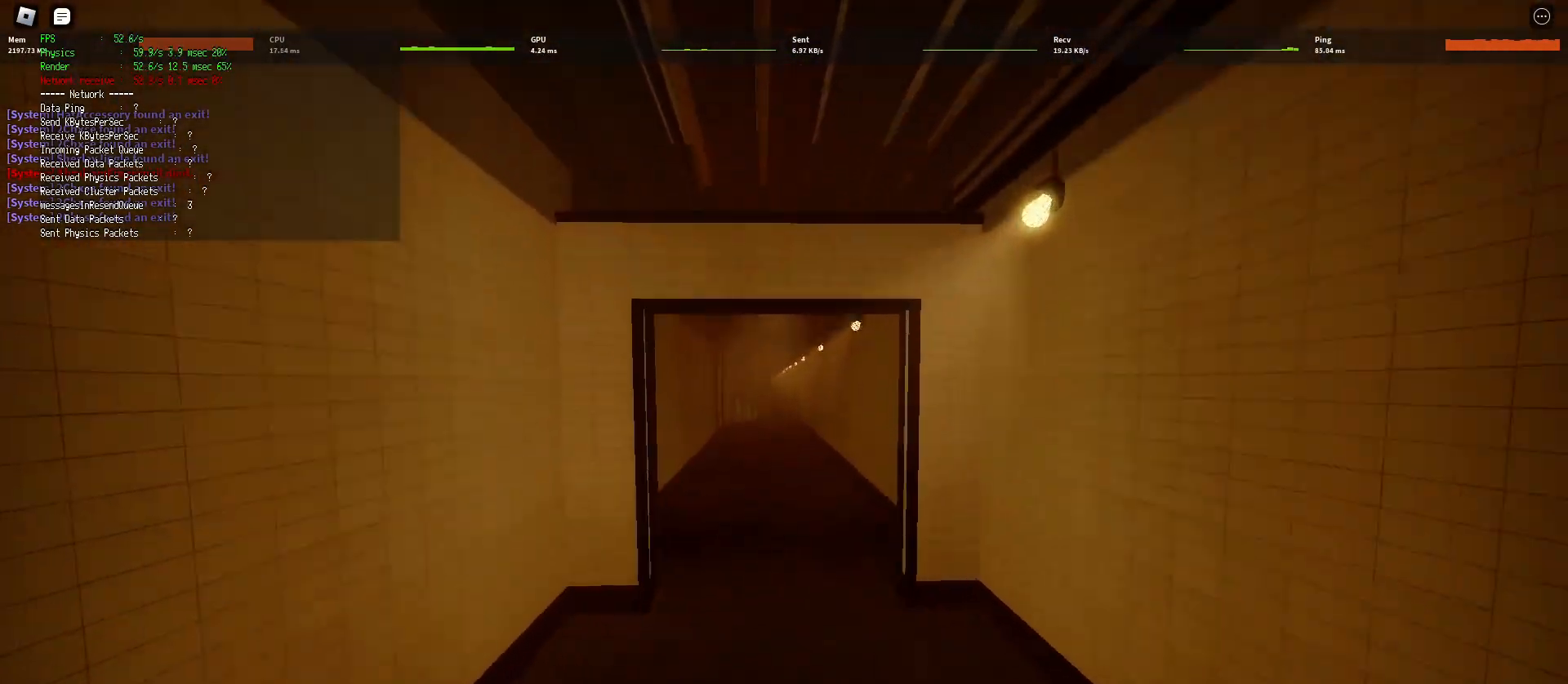
{"keys": ["shift", "w"], "mouse": [], "events": [[17, "ctrl", "up"], [17, "shift", "down"], [17, "space", "up"]]}
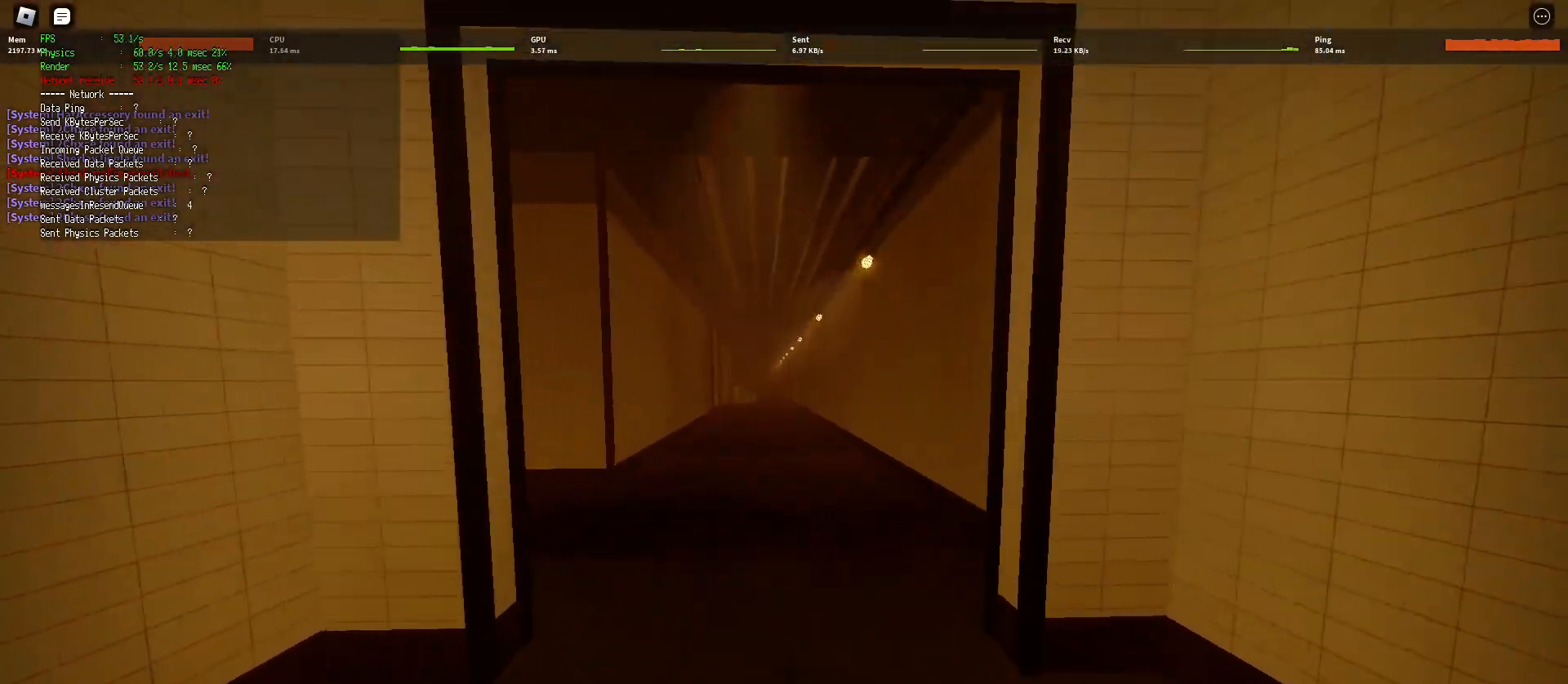
{"keys": ["shift", "w"], "mouse": [], "events": [[33, "ctrl", "down"], [33, "shift", "up"], [33, "space", "down"], [283, "space", "up"], [300, "ctrl", "up"], [300, "shift", "down"]]}
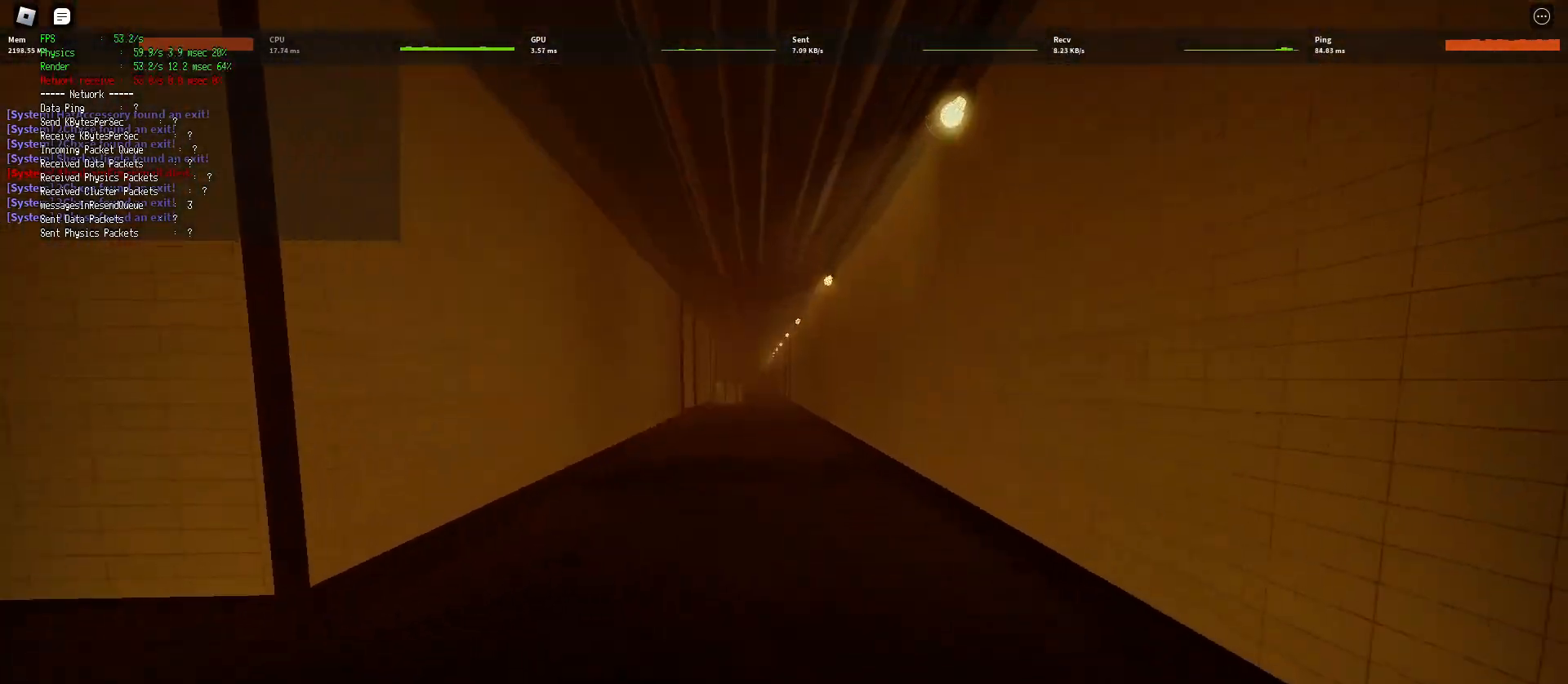
{"keys": ["ctrl", "space", "w"], "mouse": [], "events": [[317, "space", "down"], [333, "ctrl", "down"], [333, "shift", "up"]]}
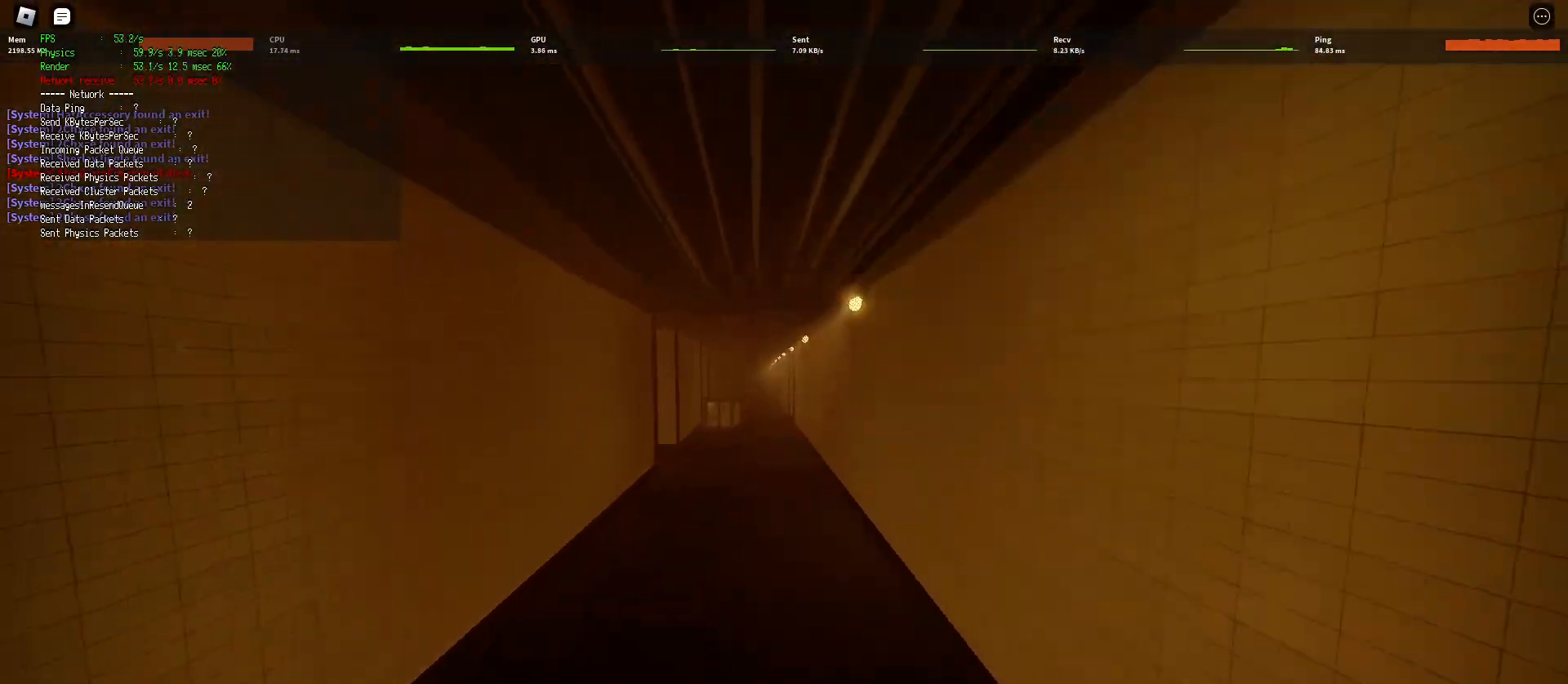
{"keys": ["d", "shift", "w"], "mouse": [], "events": [[67, "space", "up"], [83, "ctrl", "up"], [83, "shift", "down"], [417, "d", "down"]]}
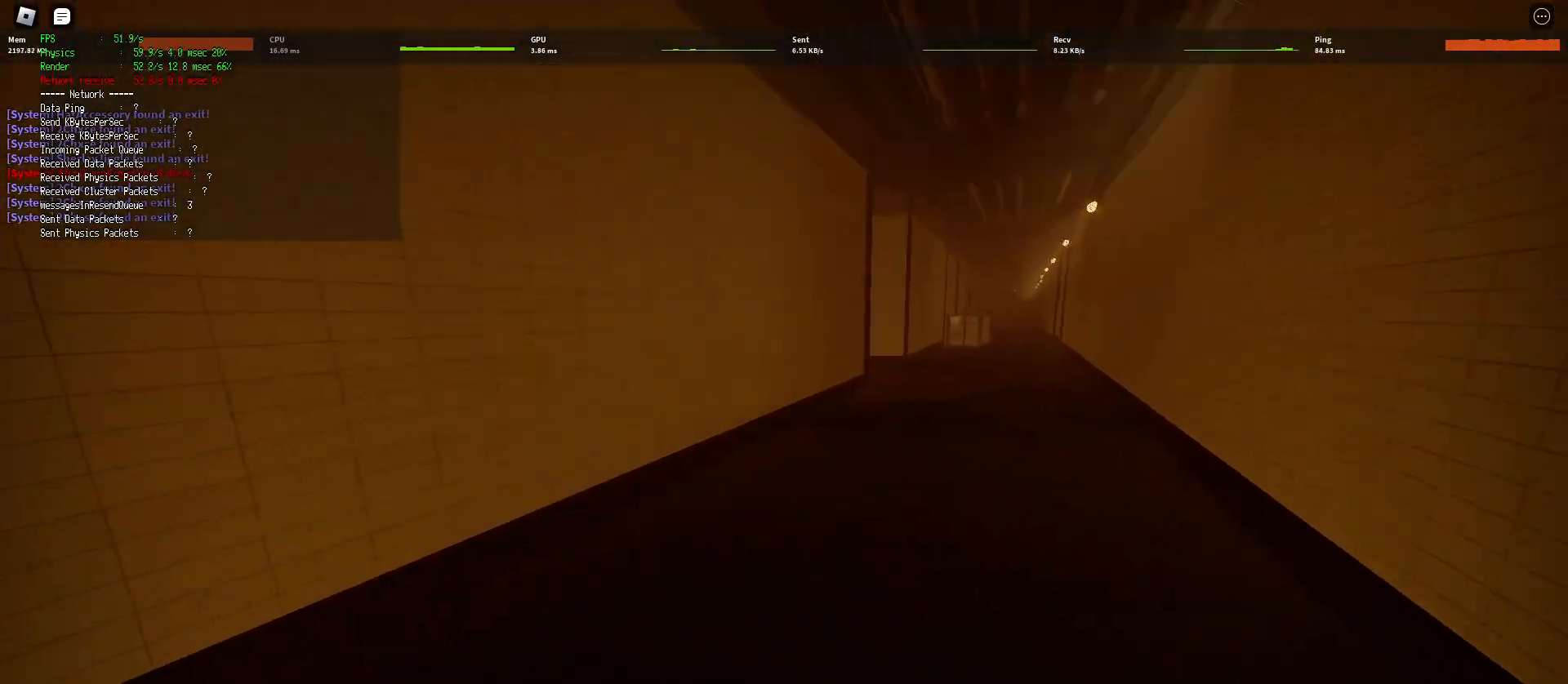
{"keys": ["ctrl", "d", "w"], "mouse": [], "events": [[200, "space", "down"], [233, "ctrl", "down"], [233, "shift", "up"], [500, "space", "up"]]}
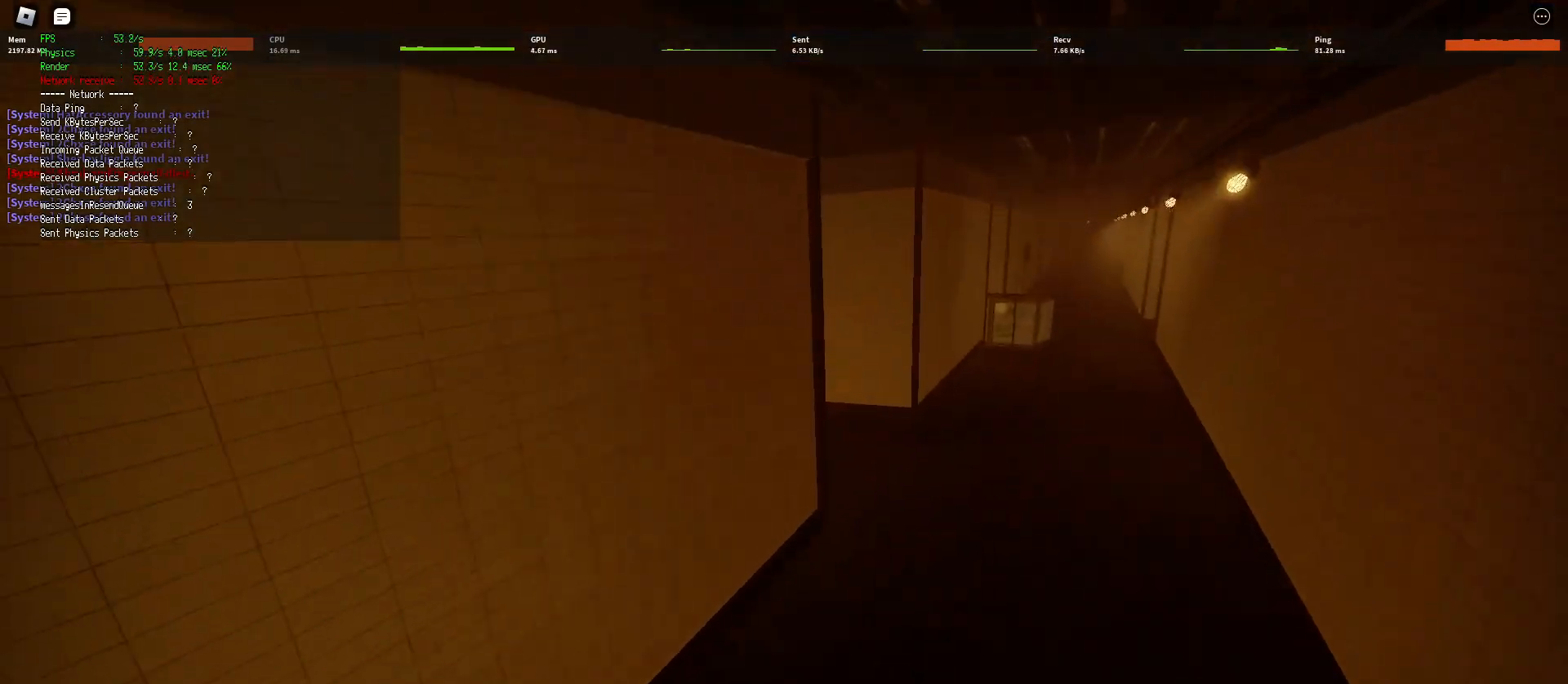
{"keys": ["d", "shift", "w"], "mouse": [], "events": [[17, "ctrl", "up"], [17, "shift", "down"], [400, "mouse_left", "down"], [467, "mouse_left", "up"]]}
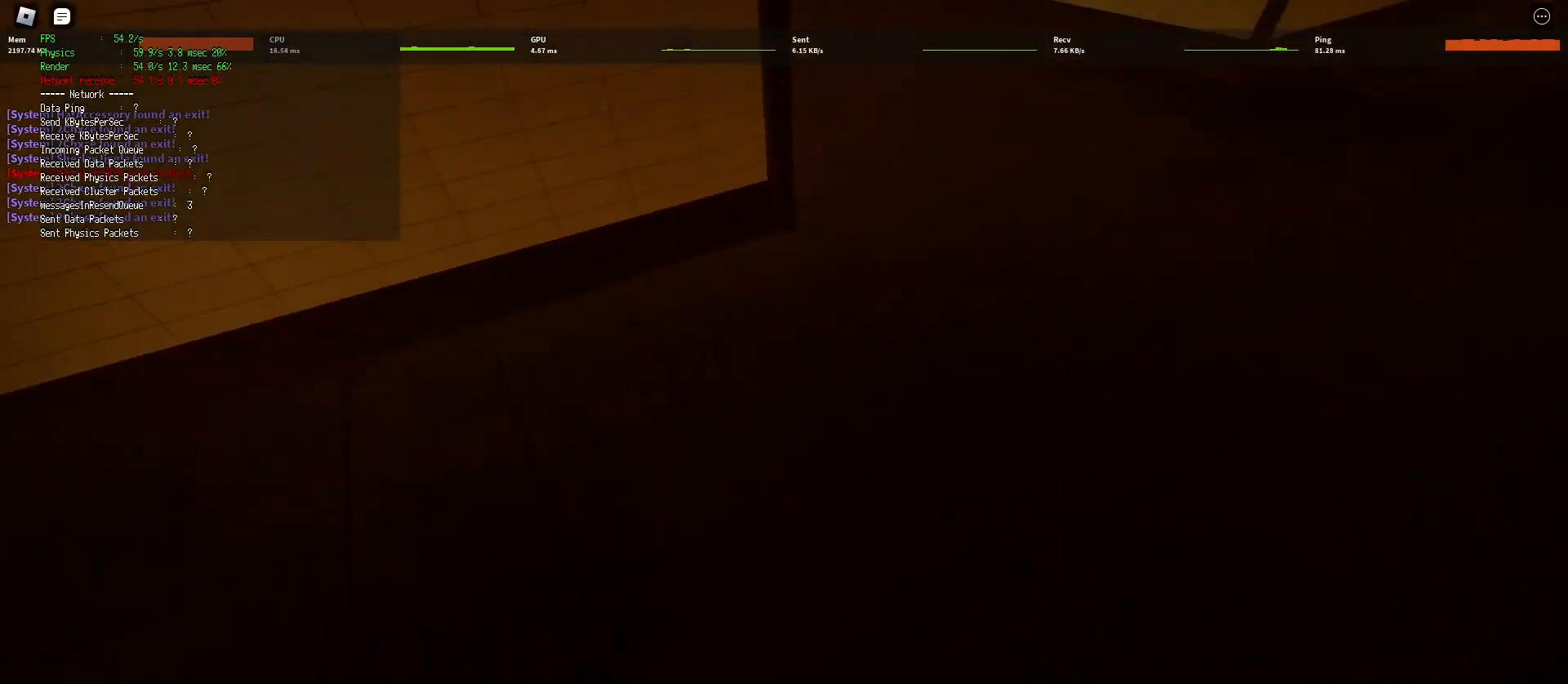
{"keys": ["d", "shift", "w"], "mouse": [], "events": [[17, "space", "down"], [50, "ctrl", "down"], [67, "shift", "up"], [300, "ctrl", "up"], [300, "space", "up"], [317, "shift", "down"]]}
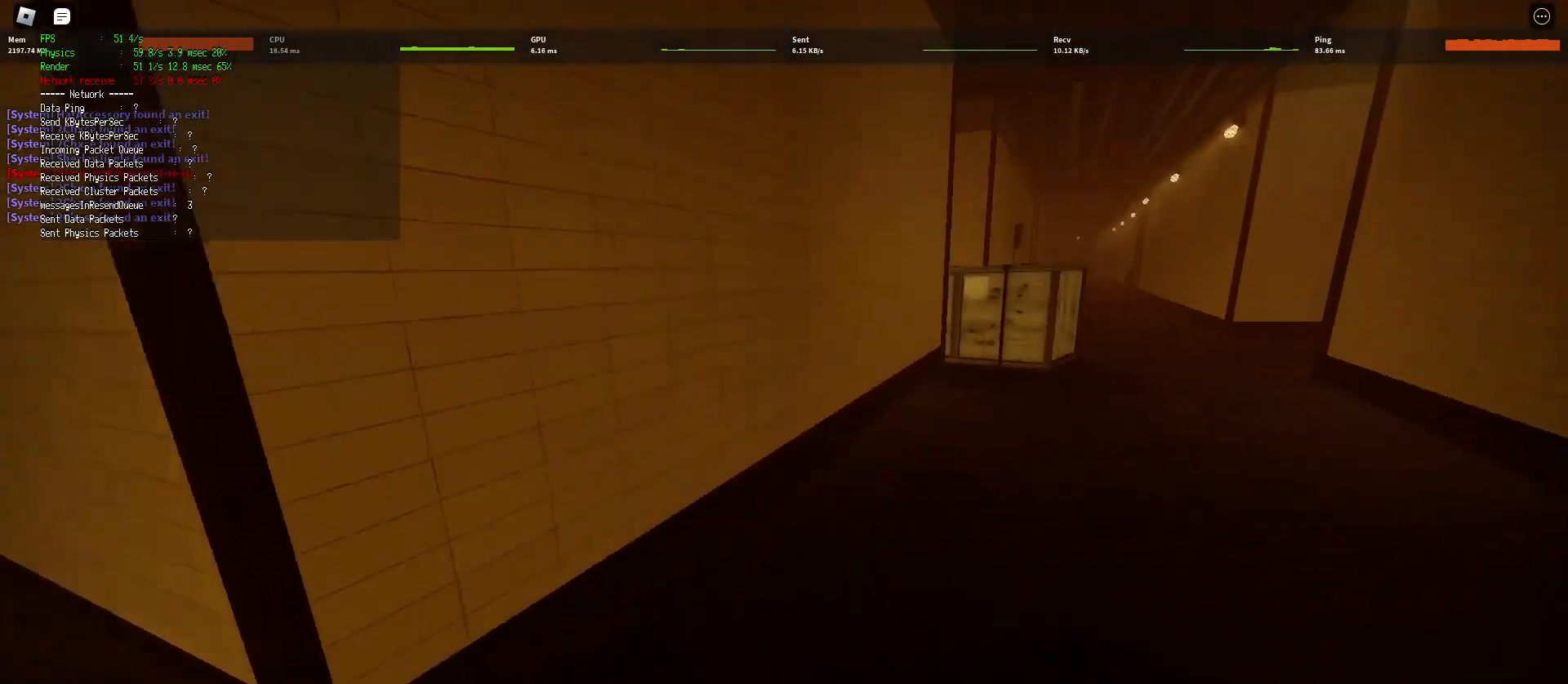
{"keys": ["ctrl", "d", "space", "w"], "mouse": [], "events": [[317, "space", "down"], [350, "ctrl", "down"], [367, "shift", "up"]]}
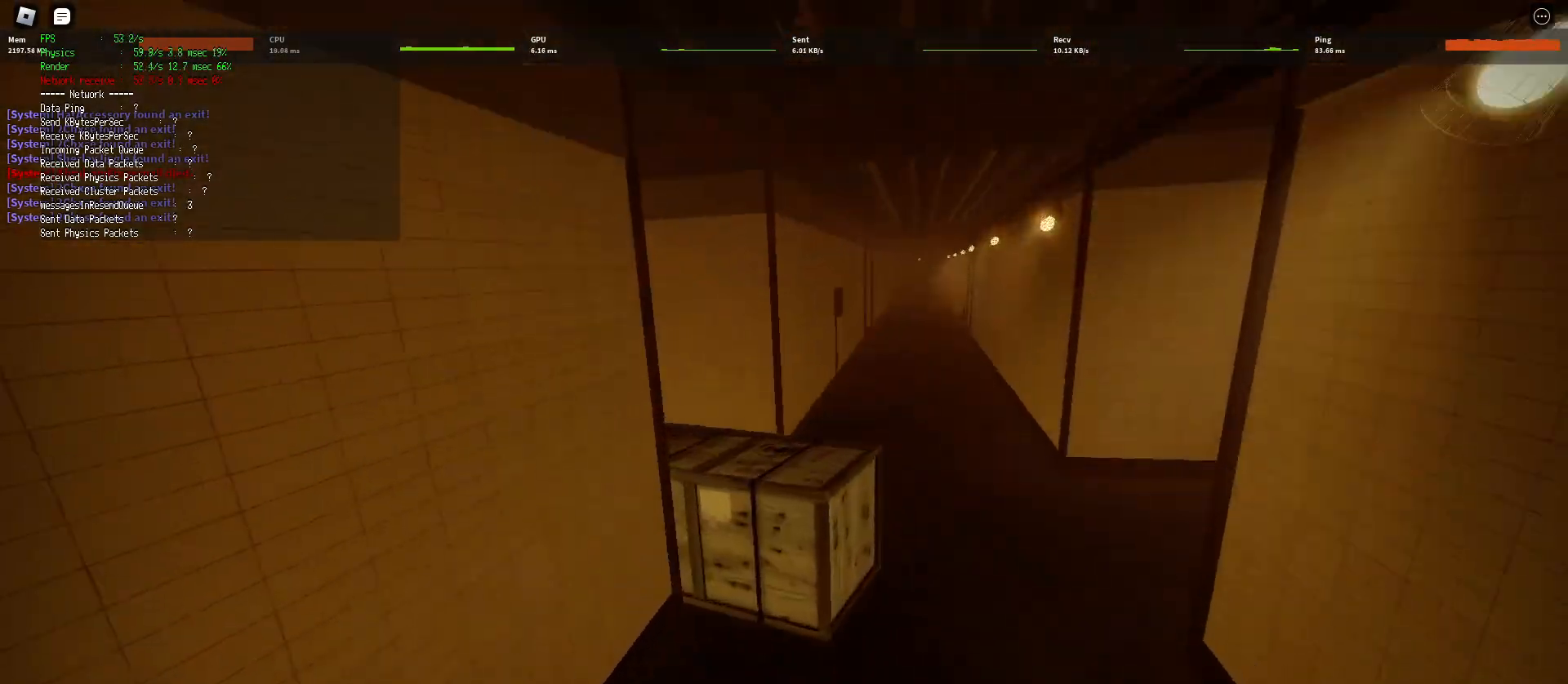
{"keys": ["d", "shift", "w"], "mouse": [], "events": [[83, "space", "up"], [100, "ctrl", "up"], [133, "shift", "down"]]}
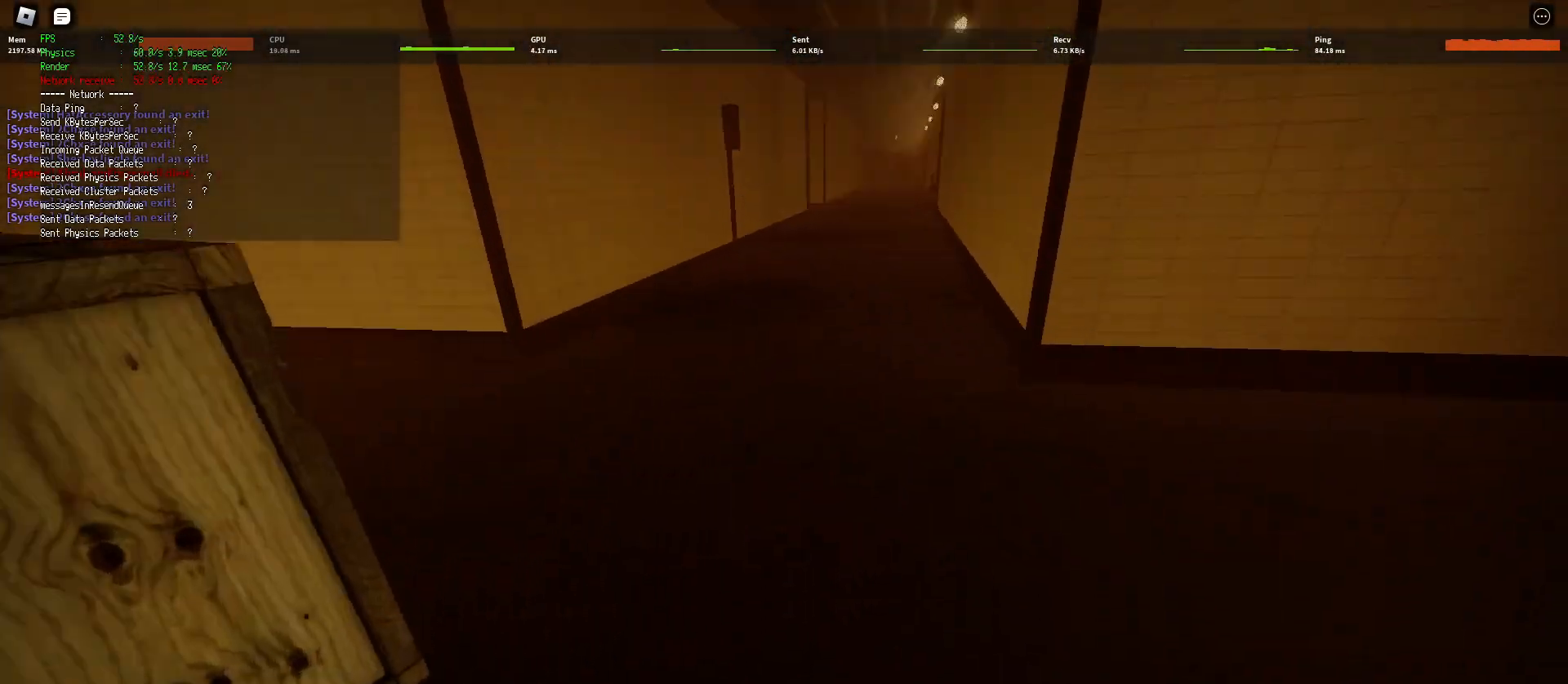
{"keys": ["d", "shift", "w"], "mouse": [], "events": [[117, "space", "down"], [150, "shift", "up"], [167, "ctrl", "down"], [383, "space", "up"], [417, "ctrl", "up"], [417, "shift", "down"]]}
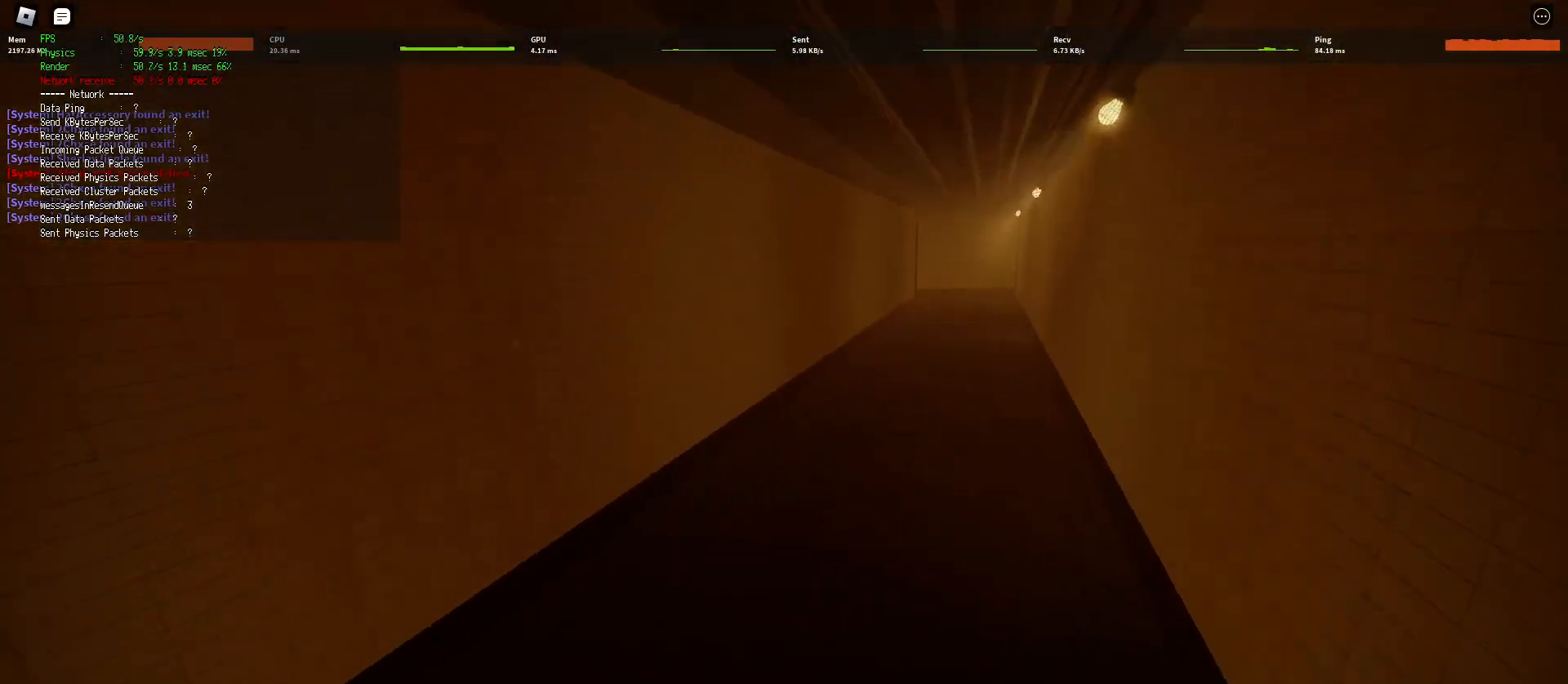
{"keys": ["ctrl", "d", "space", "w"], "mouse": [], "events": [[433, "shift", "up"], [433, "space", "down"], [467, "ctrl", "down"]]}
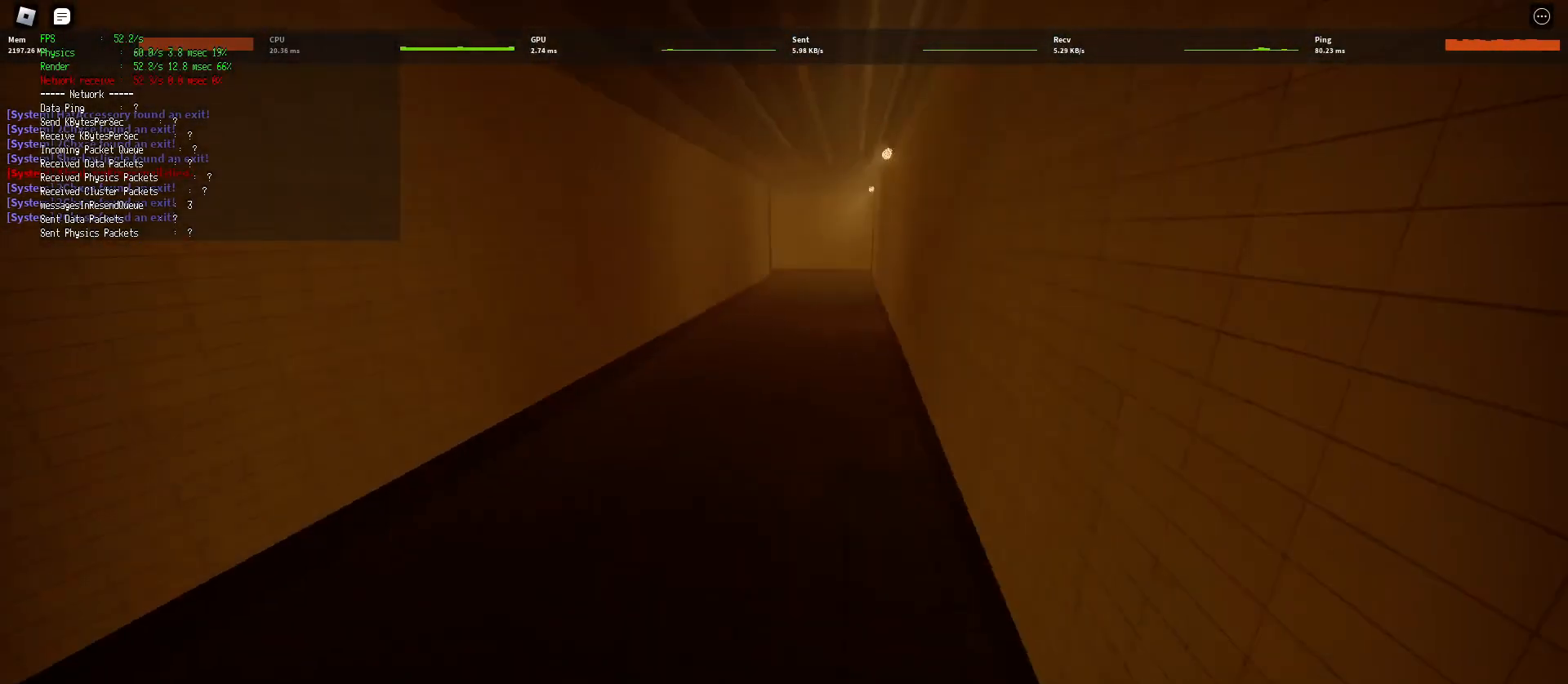
{"keys": ["d", "shift", "w"], "mouse": [], "events": [[183, "space", "up"], [200, "ctrl", "up"], [217, "shift", "down"]]}
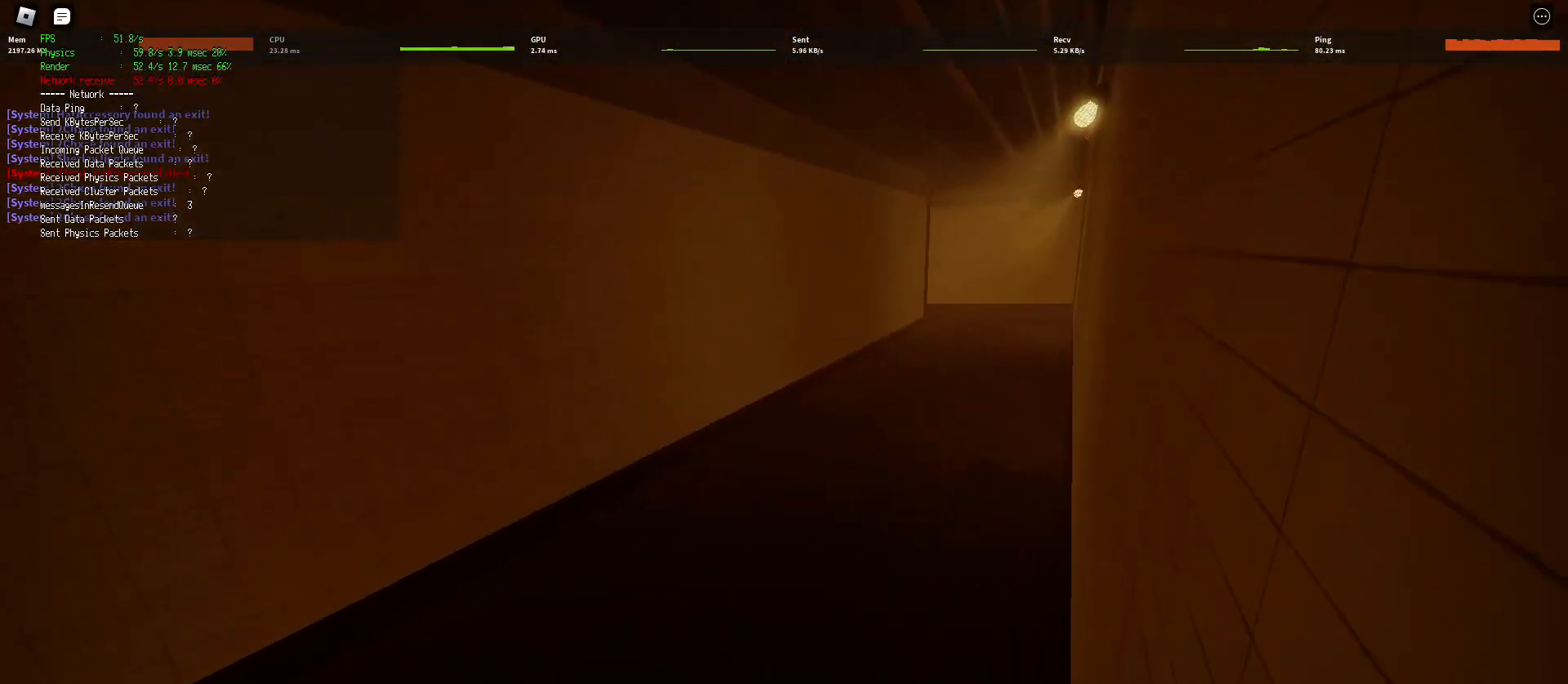
{"keys": ["ctrl", "d", "space", "w"], "mouse": [], "events": [[350, "space", "down"], [367, "shift", "up"], [383, "ctrl", "down"]]}